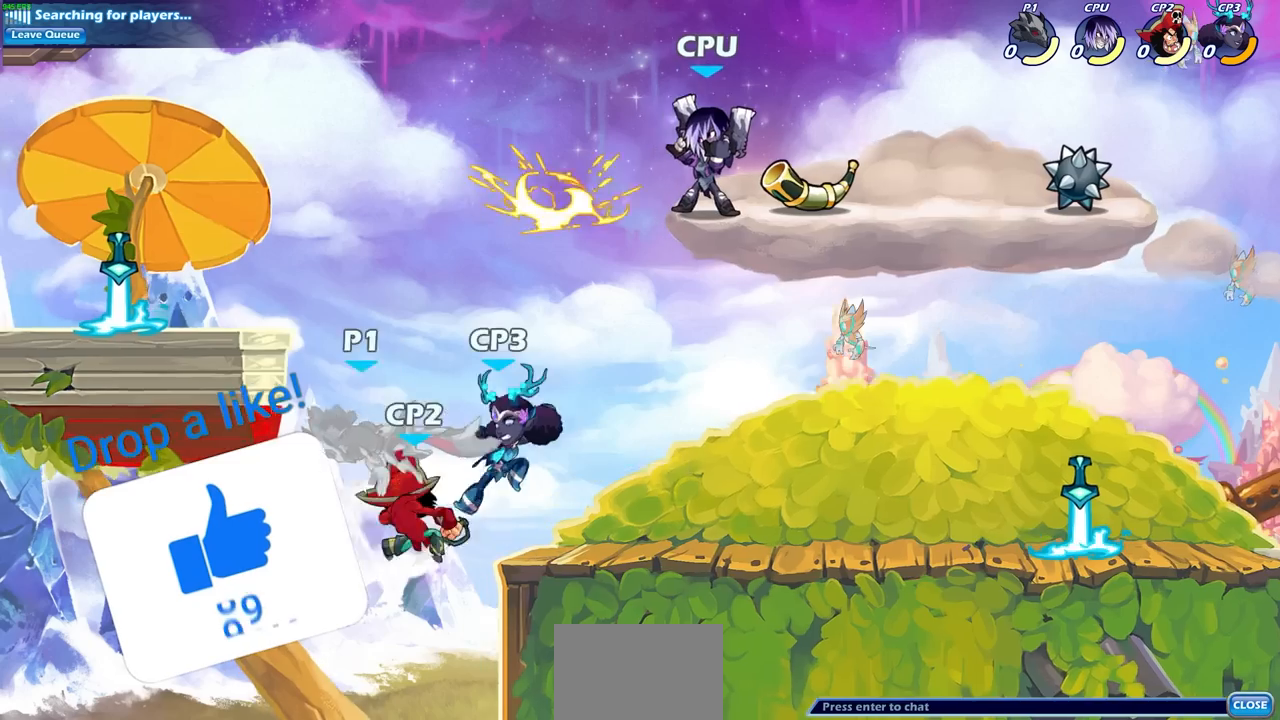
Gameplay with a controller (PlayStation layout); each line is a JSON object with the inputs held at the frame after it. "events" lists button and stick changes between this image and that frame as [ms after this image, input, new state], when the widget could be followed in between.
{"buttons": ["SQUARE", "R1", "R2"], "left_stick": "center", "right_stick": "center", "events": [[400, "R1", "down"], [400, "R2", "down"], [467, "SQUARE", "down"]]}
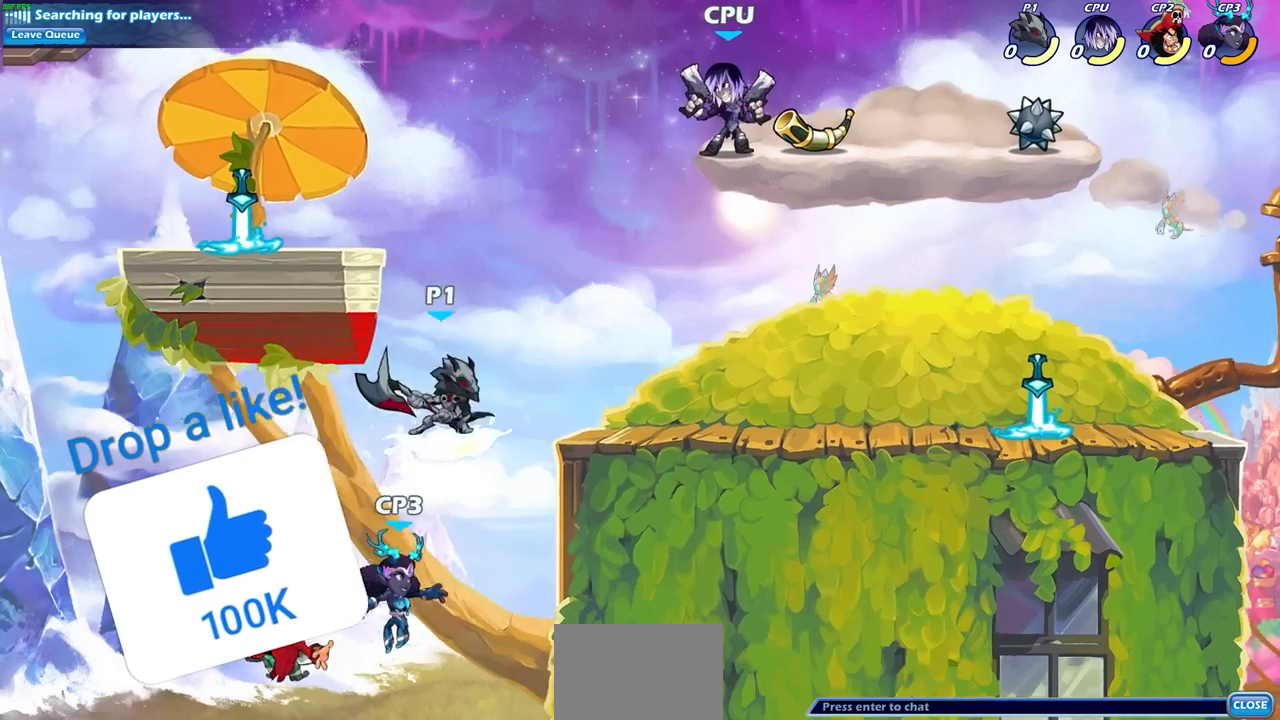
{"buttons": [], "left_stick": "center", "right_stick": "center", "events": [[50, "SQUARE", "up"], [250, "R1", "up"], [250, "R2", "up"]]}
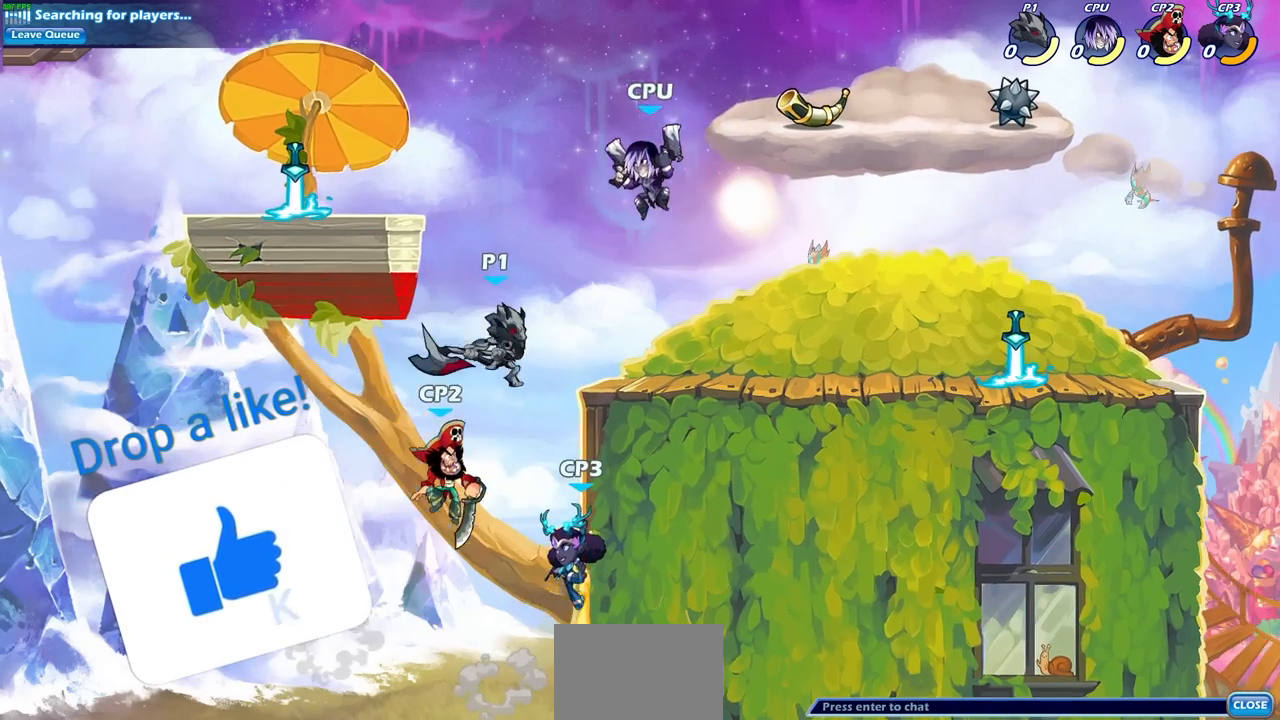
{"buttons": ["CIRCLE"], "left_stick": "down", "right_stick": "center", "events": [[133, "CROSS", "down"], [150, "left_stick", "down"], [267, "CIRCLE", "down"], [300, "CROSS", "up"]]}
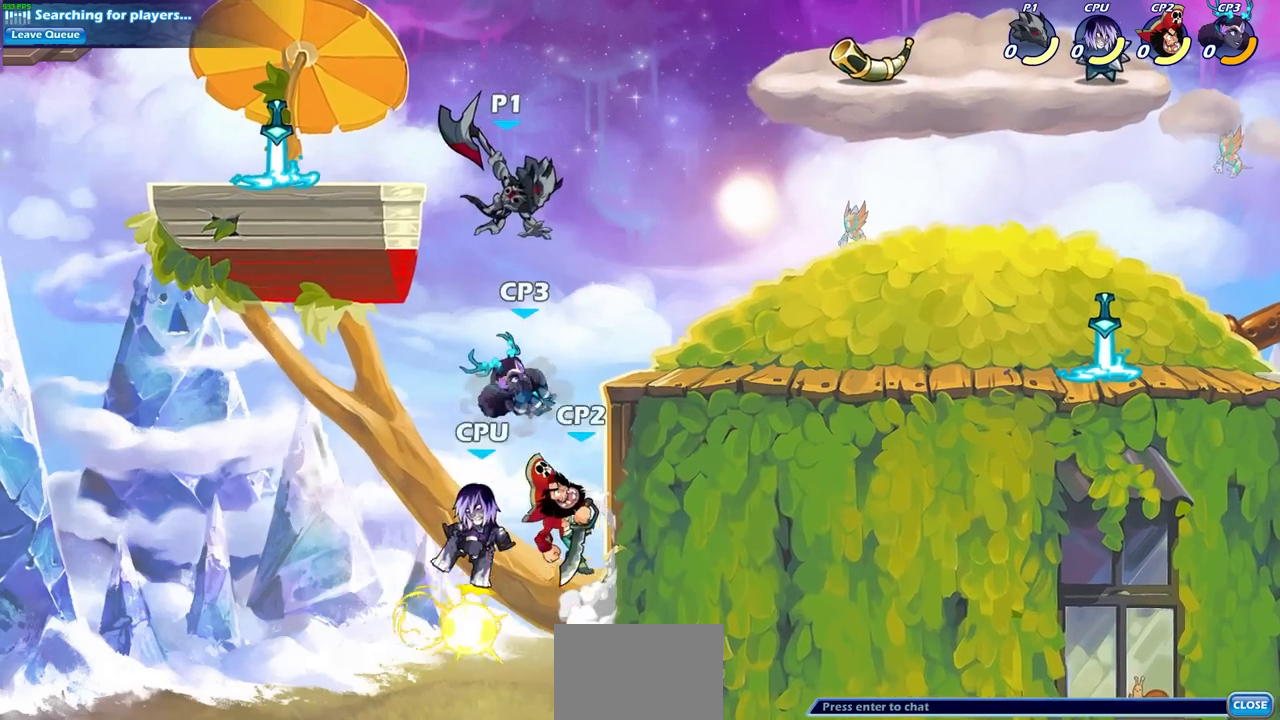
{"buttons": [], "left_stick": "down", "right_stick": "center", "events": [[450, "CIRCLE", "up"]]}
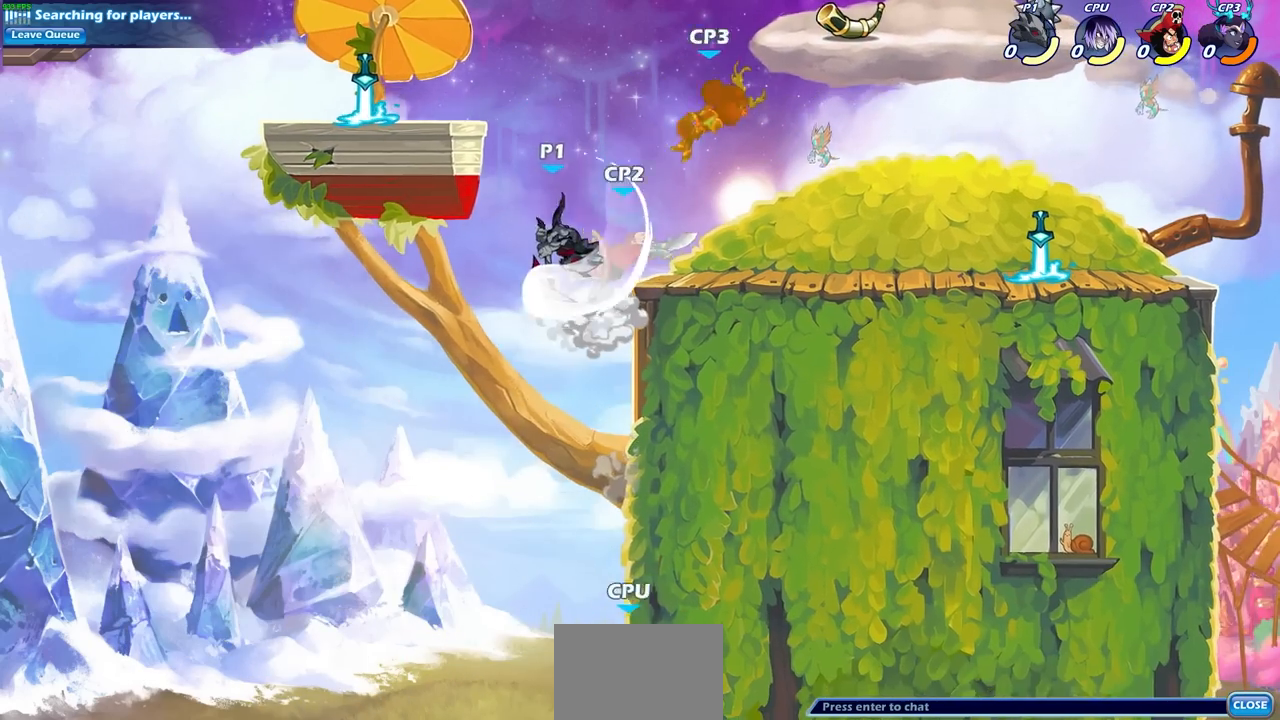
{"buttons": [], "left_stick": "up", "right_stick": "center", "events": [[117, "left_stick", "center"], [383, "left_stick", "up"]]}
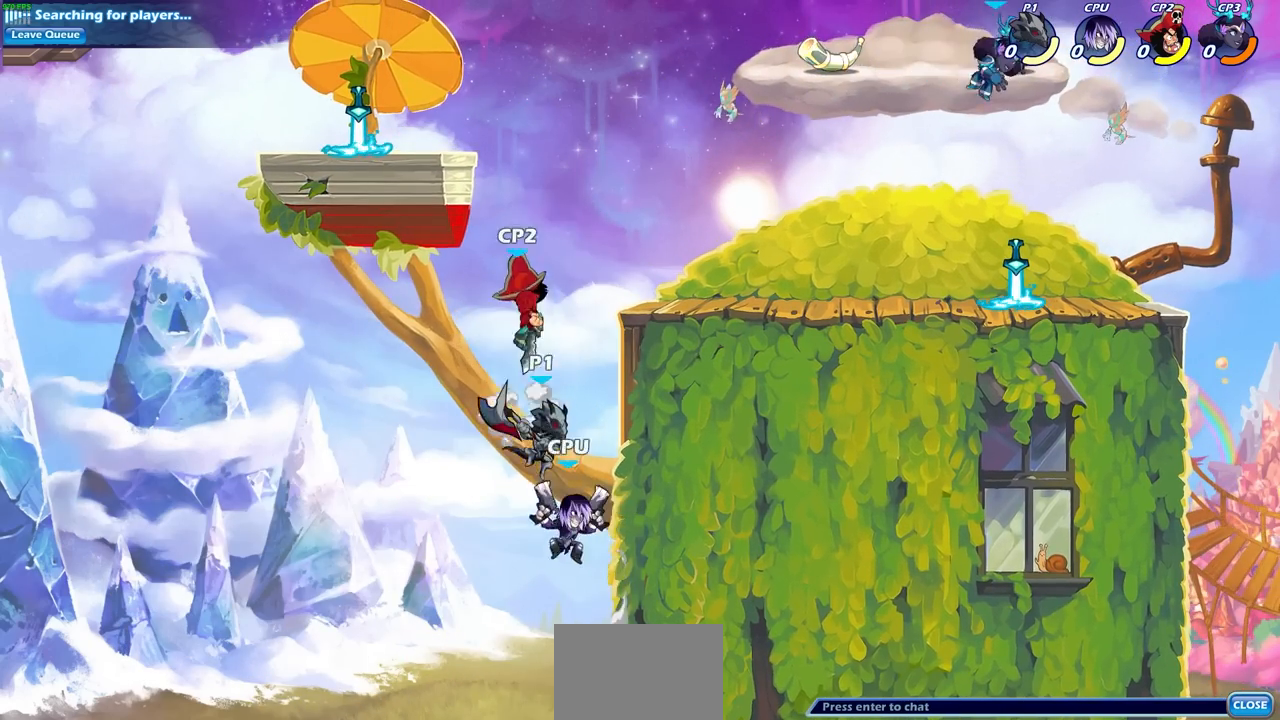
{"buttons": [], "left_stick": "up", "right_stick": "center", "events": [[117, "R2", "down"], [150, "R1", "down"], [317, "R1", "up"], [333, "R2", "up"], [350, "CIRCLE", "down"], [467, "CIRCLE", "up"]]}
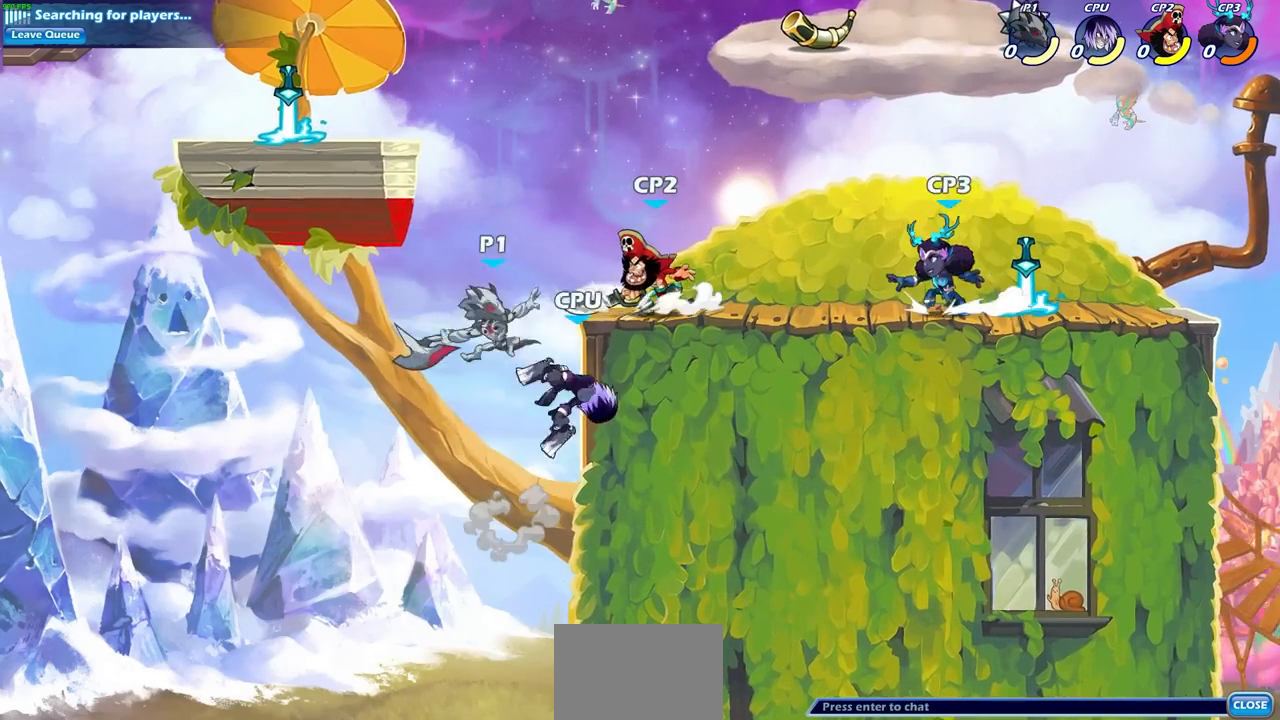
{"buttons": [], "left_stick": "right", "right_stick": "center", "events": [[250, "left_stick", "up-right"], [367, "left_stick", "right"]]}
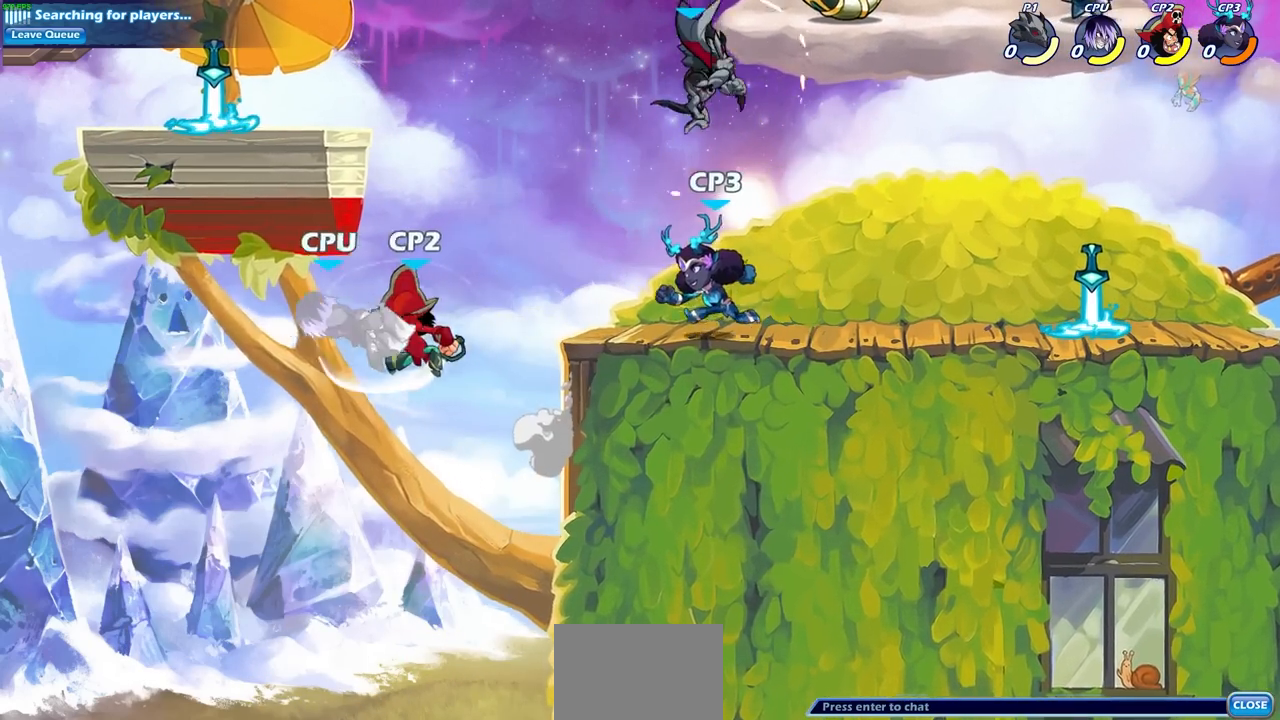
{"buttons": [], "left_stick": "left", "right_stick": "center", "events": [[133, "left_stick", "down-left"], [233, "left_stick", "left"]]}
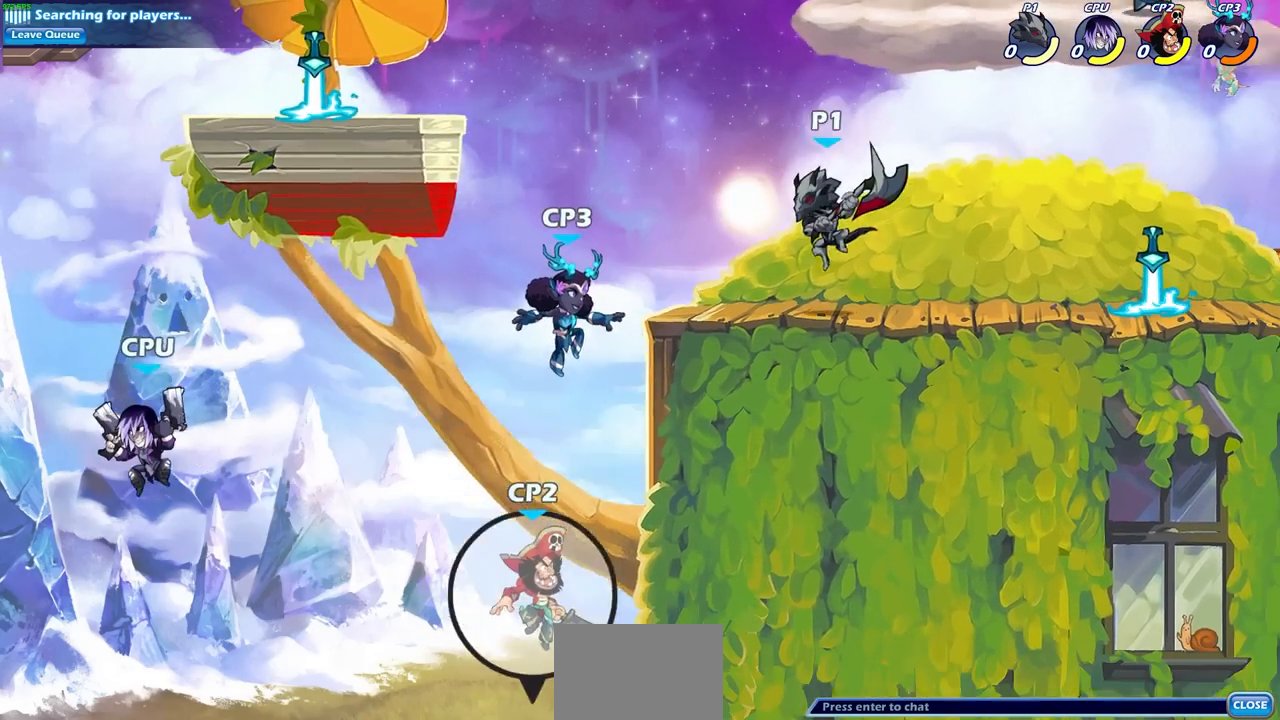
{"buttons": [], "left_stick": "center", "right_stick": "center", "events": [[133, "SQUARE", "down"], [200, "SQUARE", "up"], [200, "left_stick", "center"]]}
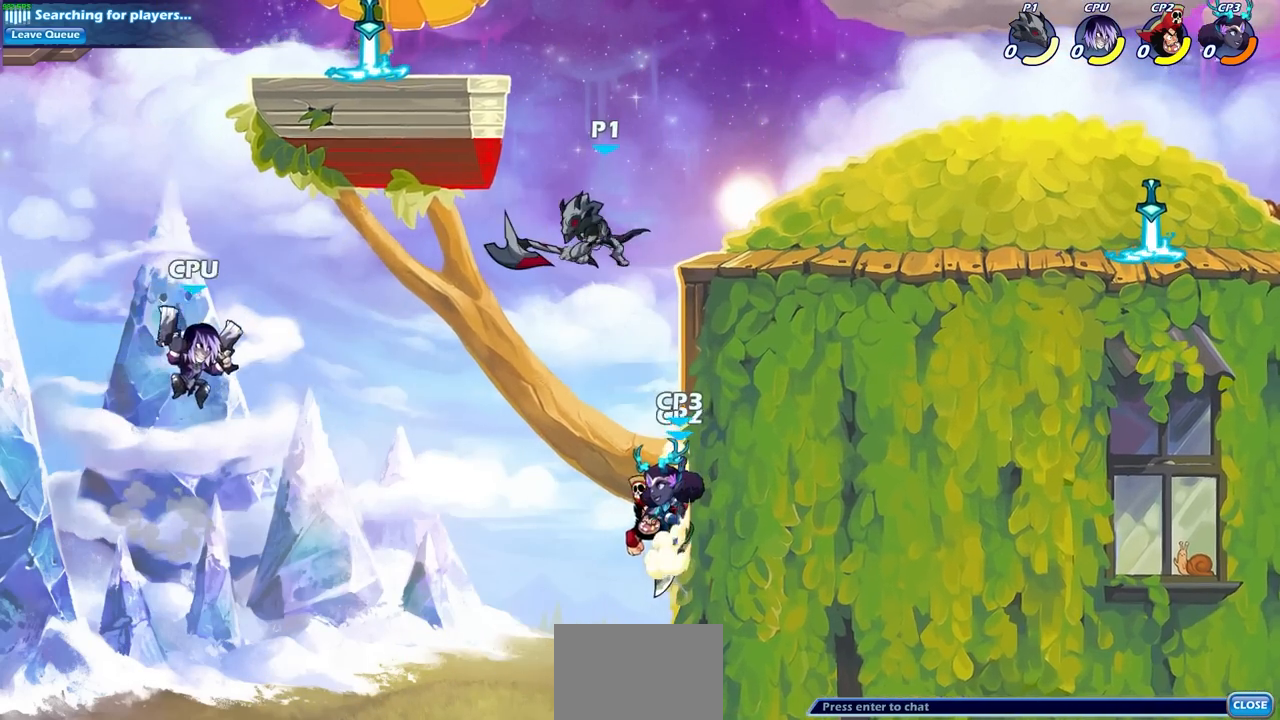
{"buttons": ["CIRCLE"], "left_stick": "down", "right_stick": "center", "events": [[183, "left_stick", "right"], [367, "left_stick", "down"], [383, "CROSS", "down"], [450, "CIRCLE", "down"], [467, "CROSS", "up"]]}
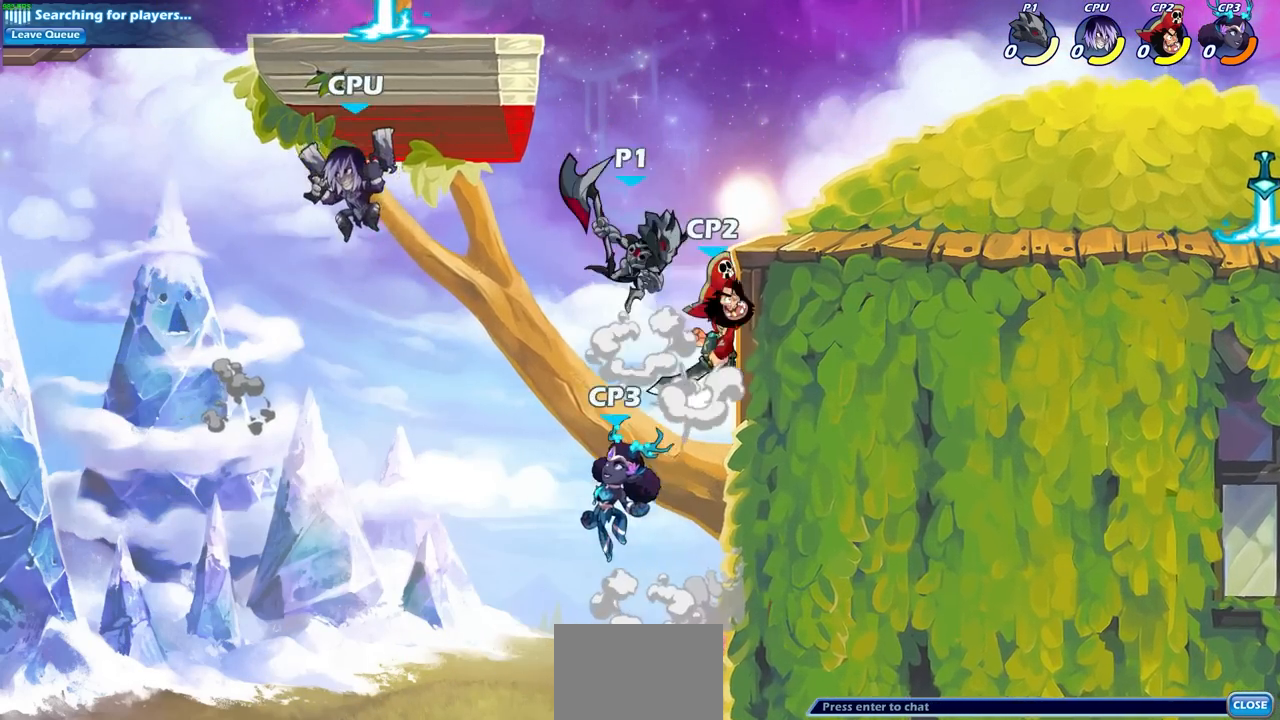
{"buttons": [], "left_stick": "down", "right_stick": "center", "events": [[450, "CIRCLE", "up"]]}
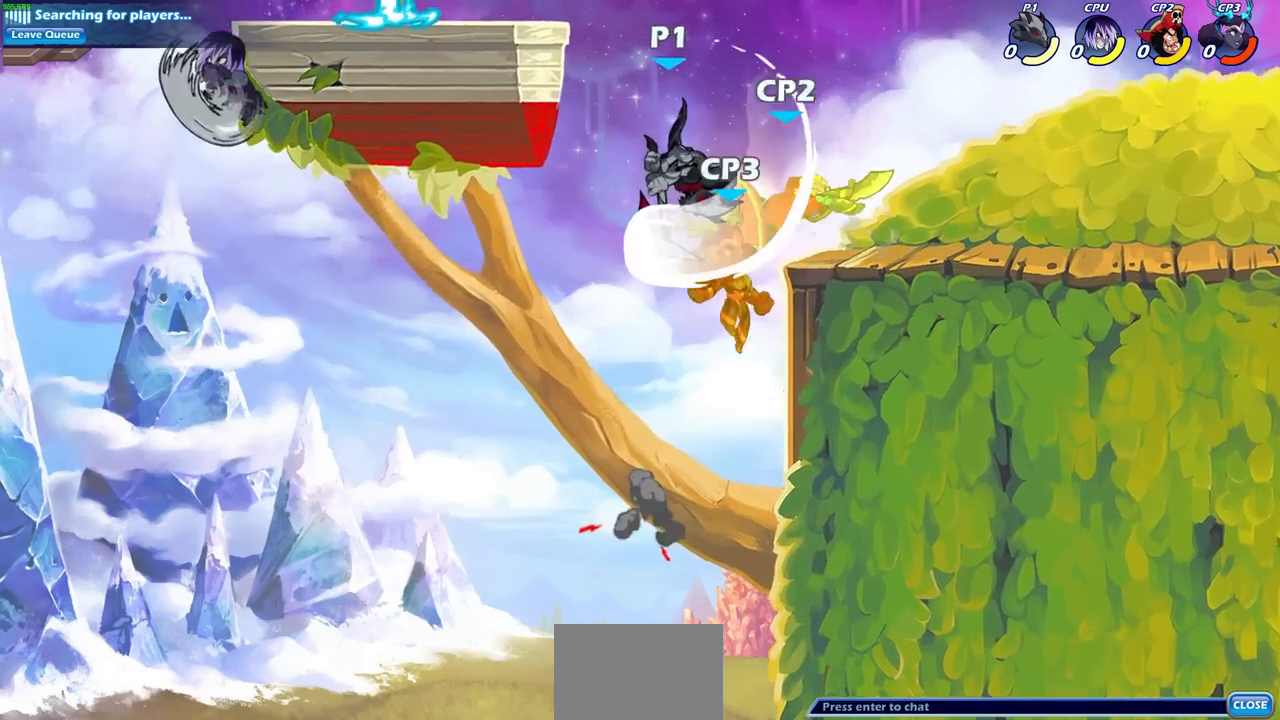
{"buttons": [], "left_stick": "center", "right_stick": "center", "events": [[200, "left_stick", "center"]]}
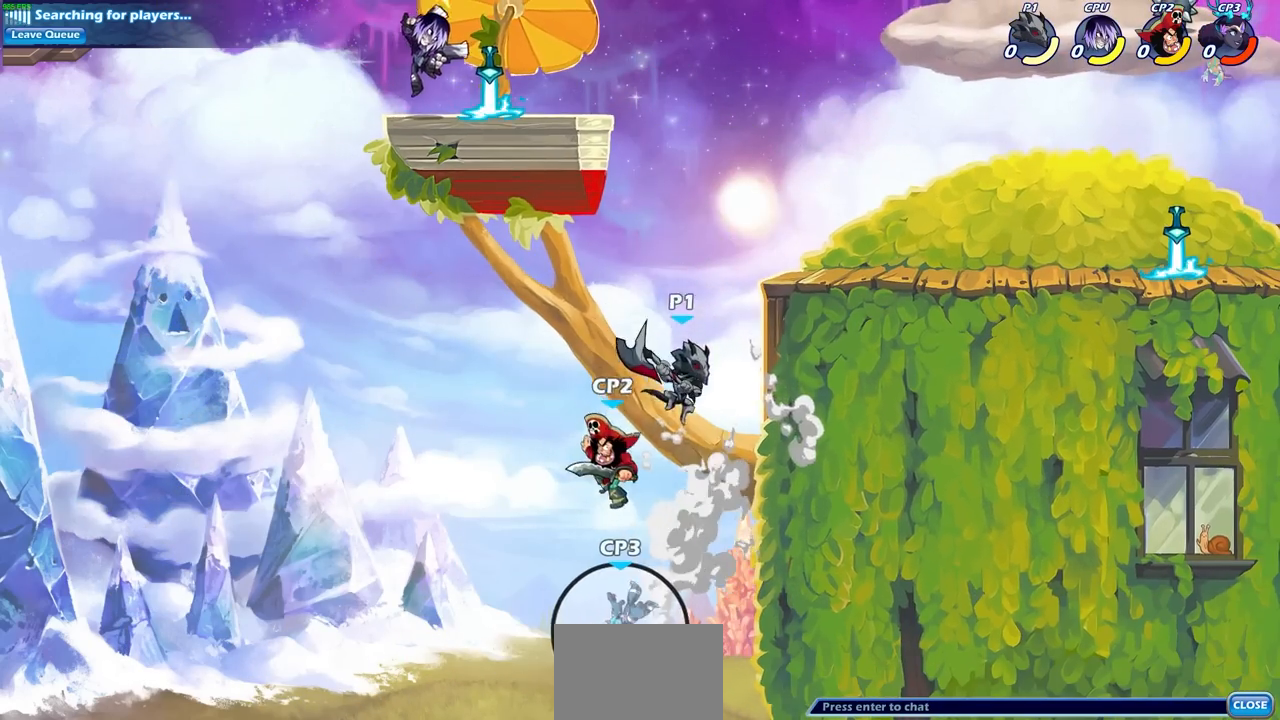
{"buttons": ["R2"], "left_stick": "up", "right_stick": "center", "events": [[133, "left_stick", "up"], [217, "left_stick", "center"], [367, "left_stick", "up"], [450, "R2", "down"]]}
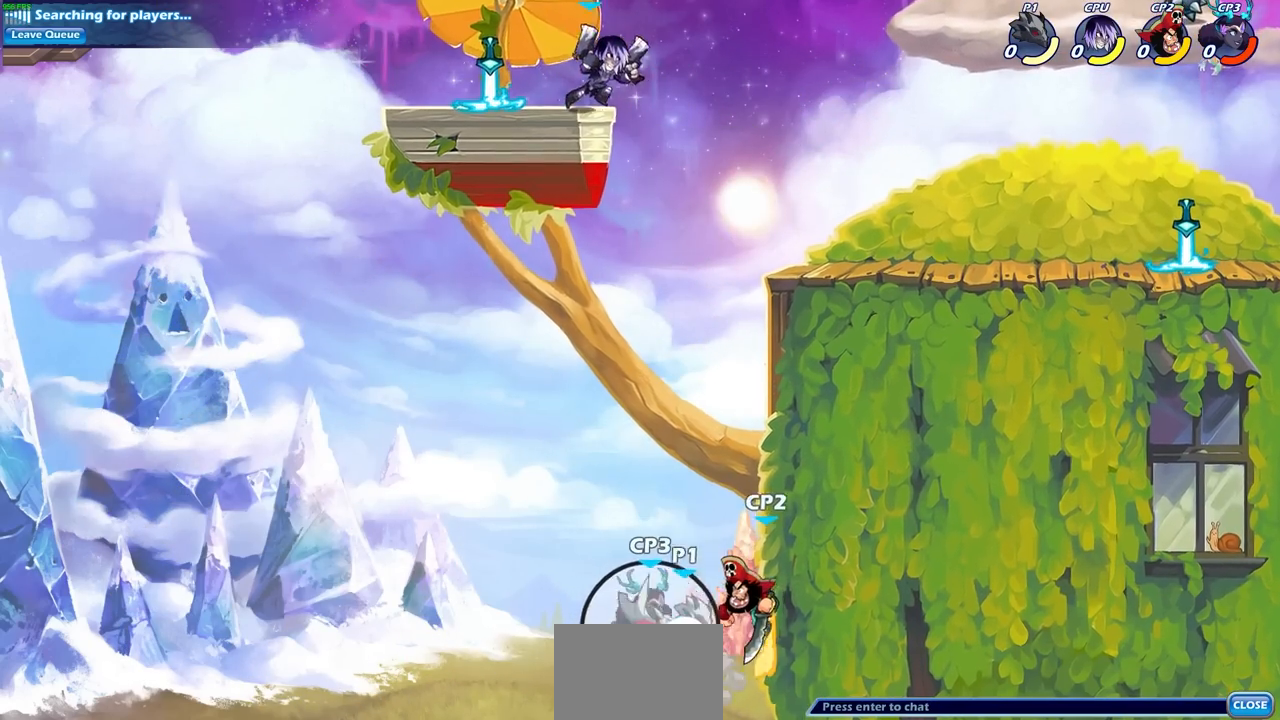
{"buttons": [], "left_stick": "center", "right_stick": "center", "events": [[200, "R2", "up"], [267, "CIRCLE", "down"], [367, "CIRCLE", "up"], [417, "left_stick", "center"]]}
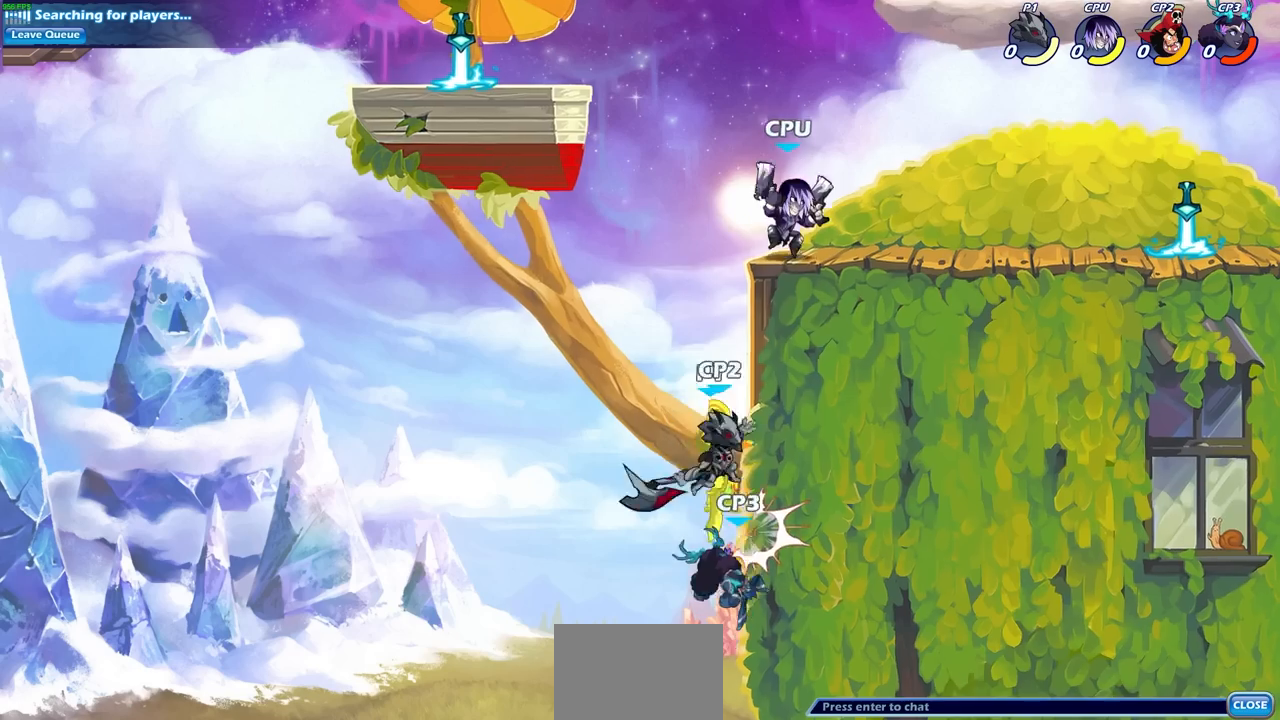
{"buttons": [], "left_stick": "up-right", "right_stick": "center", "events": [[500, "left_stick", "up-right"]]}
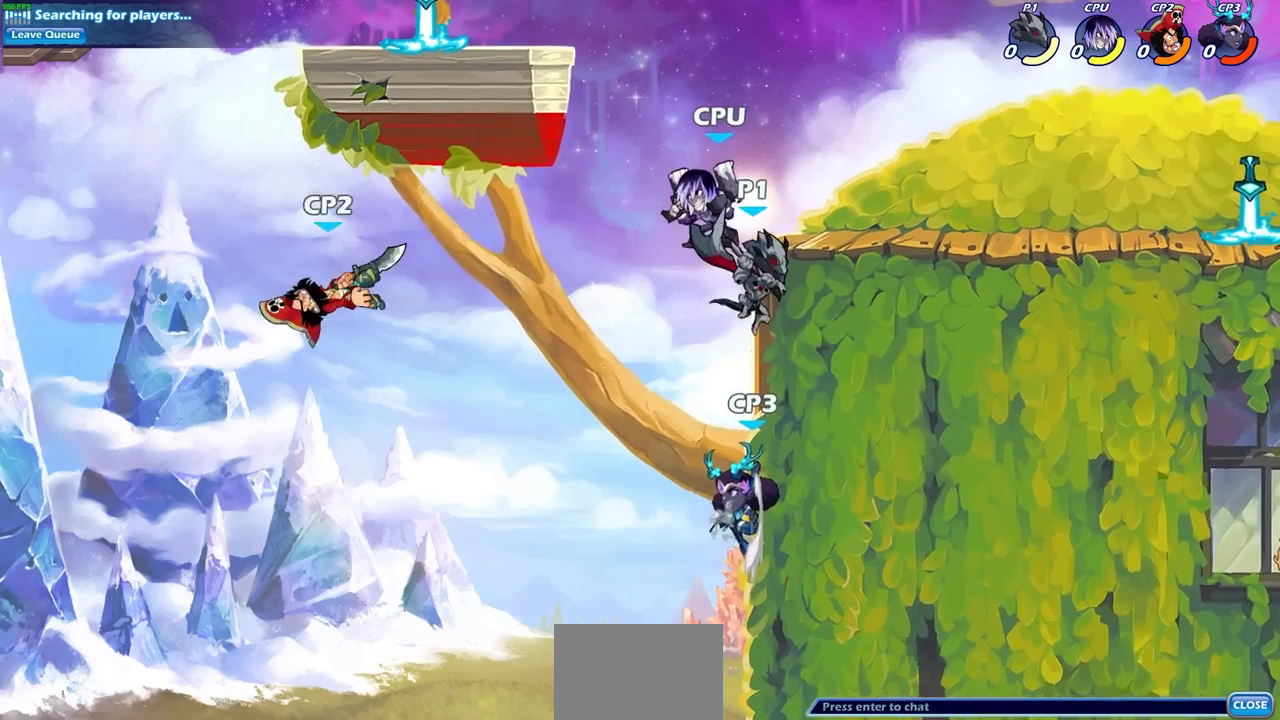
{"buttons": [], "left_stick": "down", "right_stick": "center", "events": [[183, "CROSS", "down"], [200, "left_stick", "up-left"], [300, "CROSS", "up"], [333, "left_stick", "up-right"], [467, "left_stick", "down"]]}
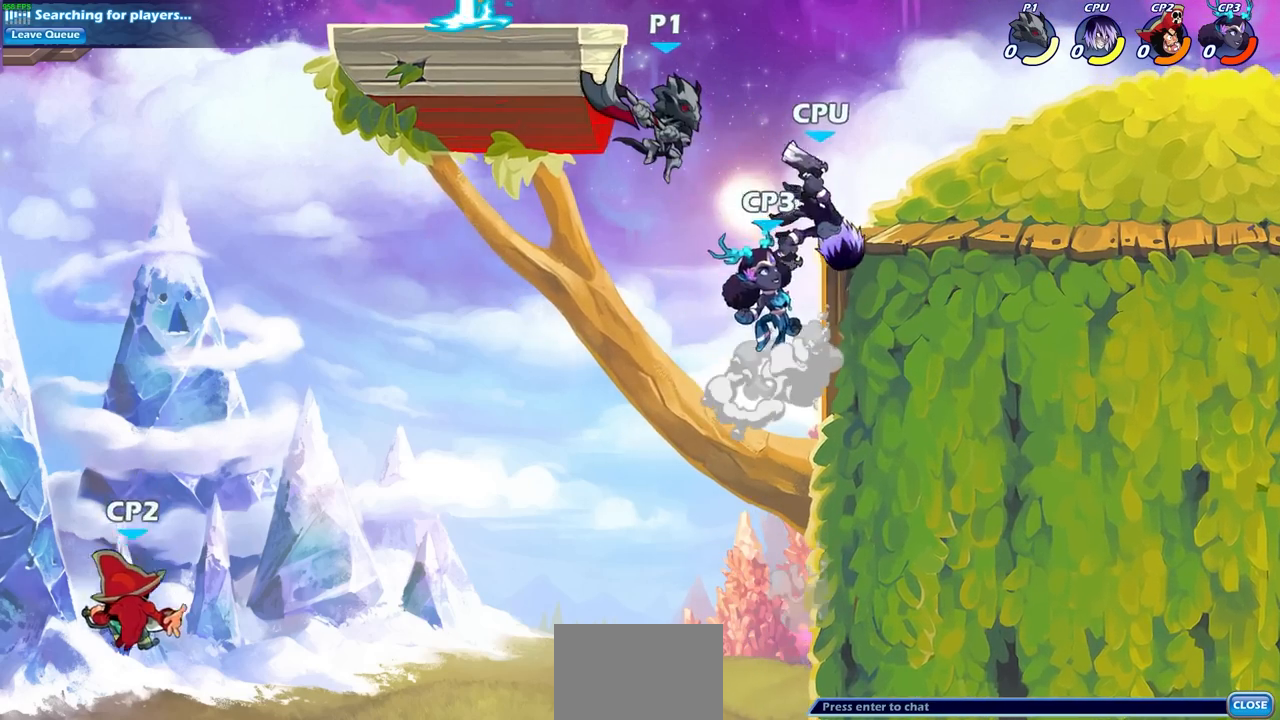
{"buttons": [], "left_stick": "center", "right_stick": "center", "events": [[33, "CIRCLE", "down"], [317, "CIRCLE", "up"], [417, "left_stick", "center"]]}
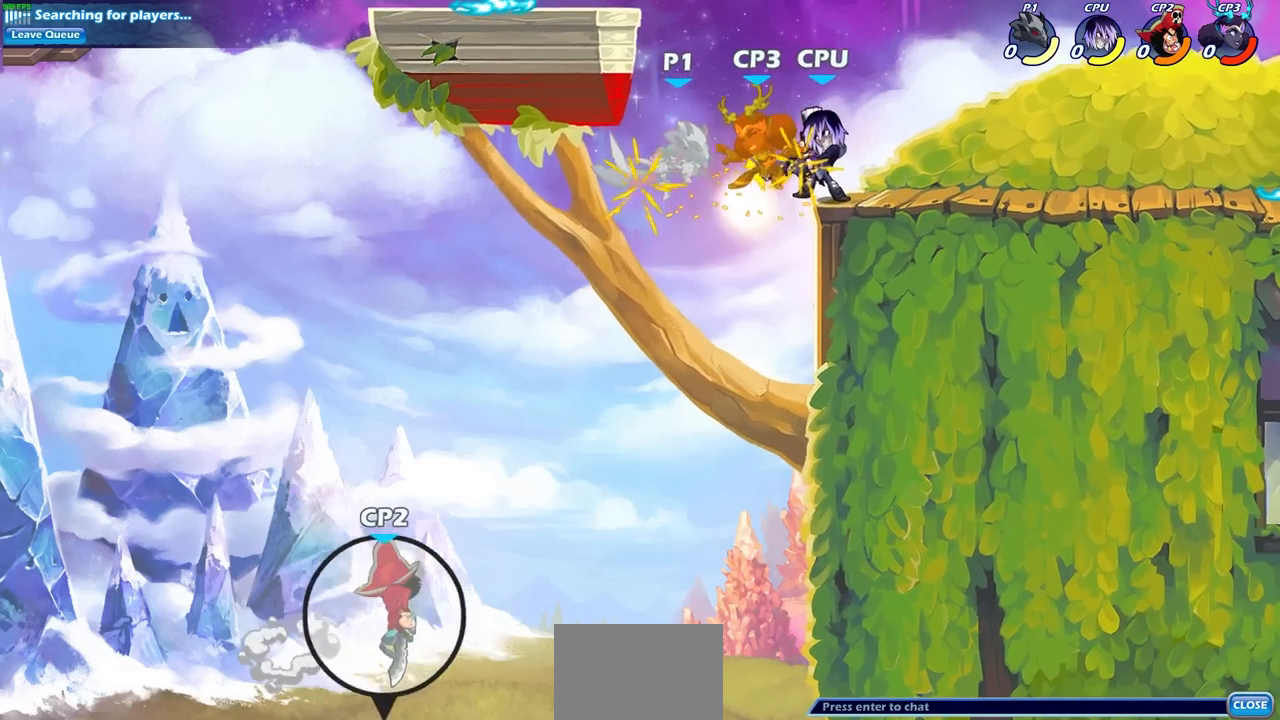
{"buttons": [], "left_stick": "left", "right_stick": "center", "events": [[483, "left_stick", "left"]]}
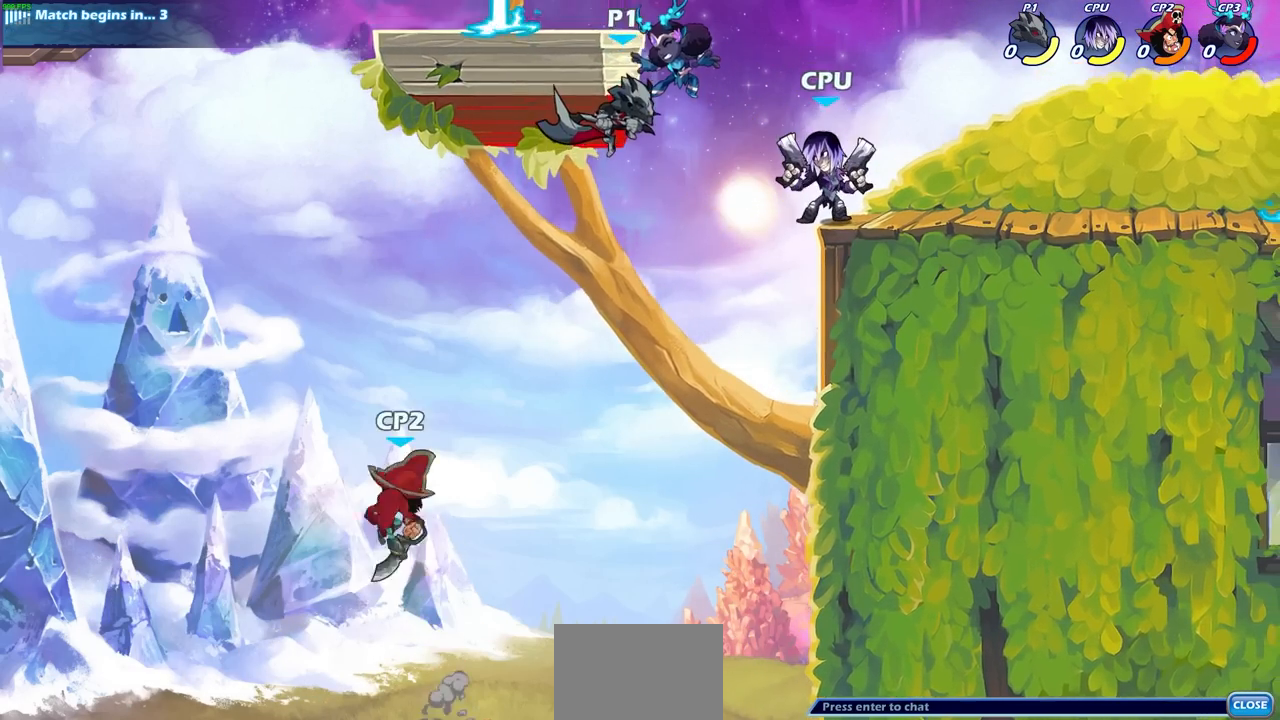
{"buttons": ["R2"], "left_stick": "center", "right_stick": "center", "events": [[67, "left_stick", "down-left"], [300, "left_stick", "center"], [433, "R2", "down"]]}
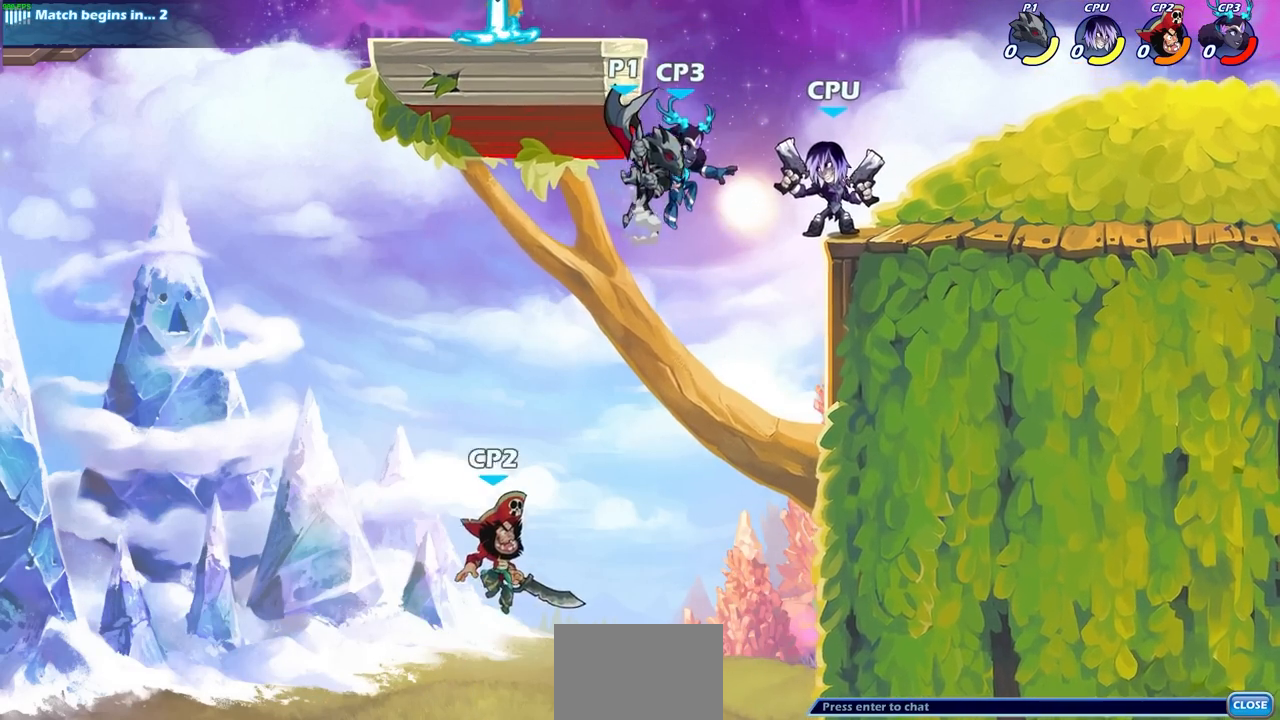
{"buttons": [], "left_stick": "center", "right_stick": "center", "events": [[50, "left_stick", "right"], [83, "SQUARE", "down"], [200, "R2", "up"], [200, "SQUARE", "up"], [200, "left_stick", "center"]]}
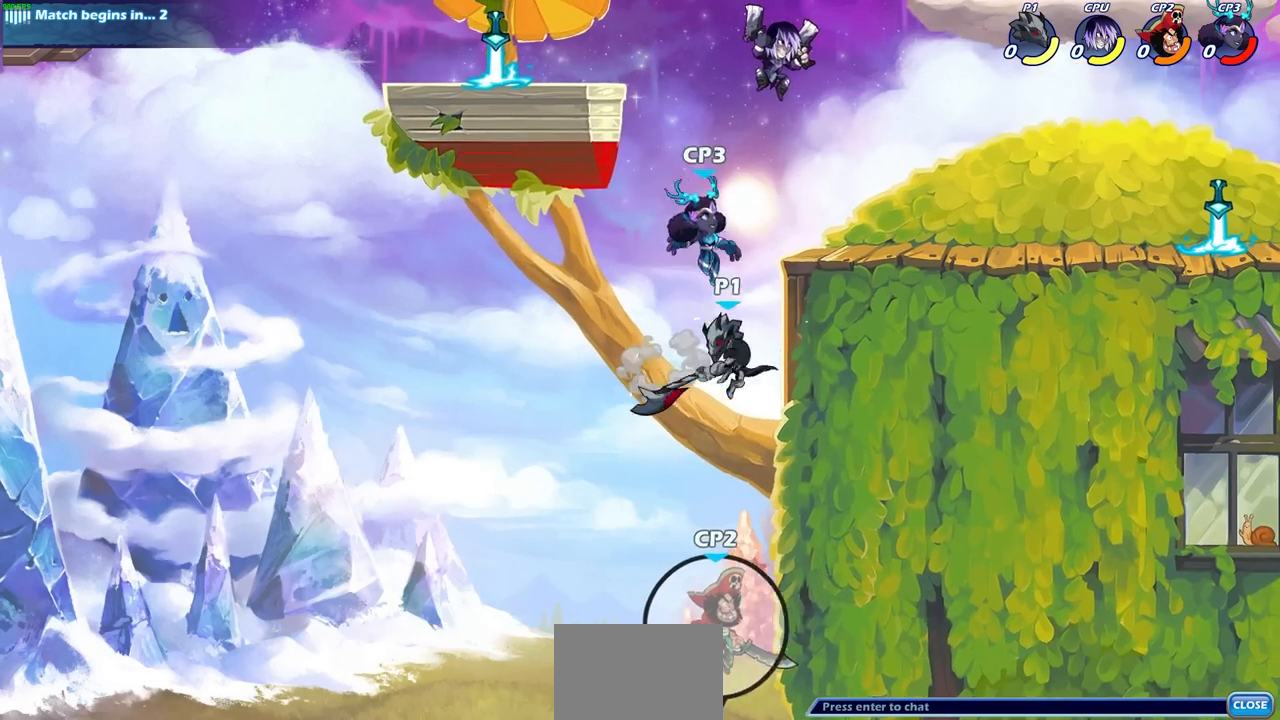
{"buttons": [], "left_stick": "up-left", "right_stick": "center", "events": [[117, "left_stick", "up-left"], [333, "CROSS", "down"], [433, "CROSS", "up"]]}
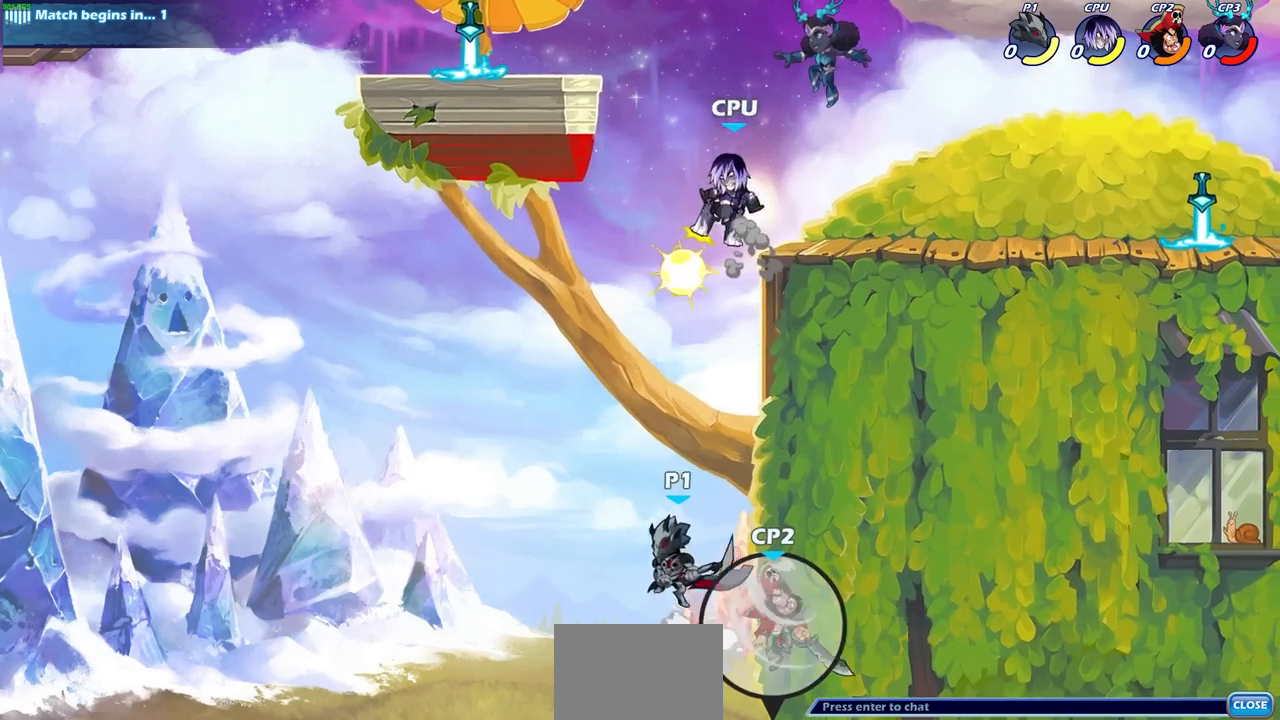
{"buttons": [], "left_stick": "center", "right_stick": "center", "events": [[117, "CROSS", "down"], [117, "left_stick", "up-right"], [233, "CIRCLE", "down"], [250, "CROSS", "up"], [350, "CIRCLE", "up"], [383, "left_stick", "center"]]}
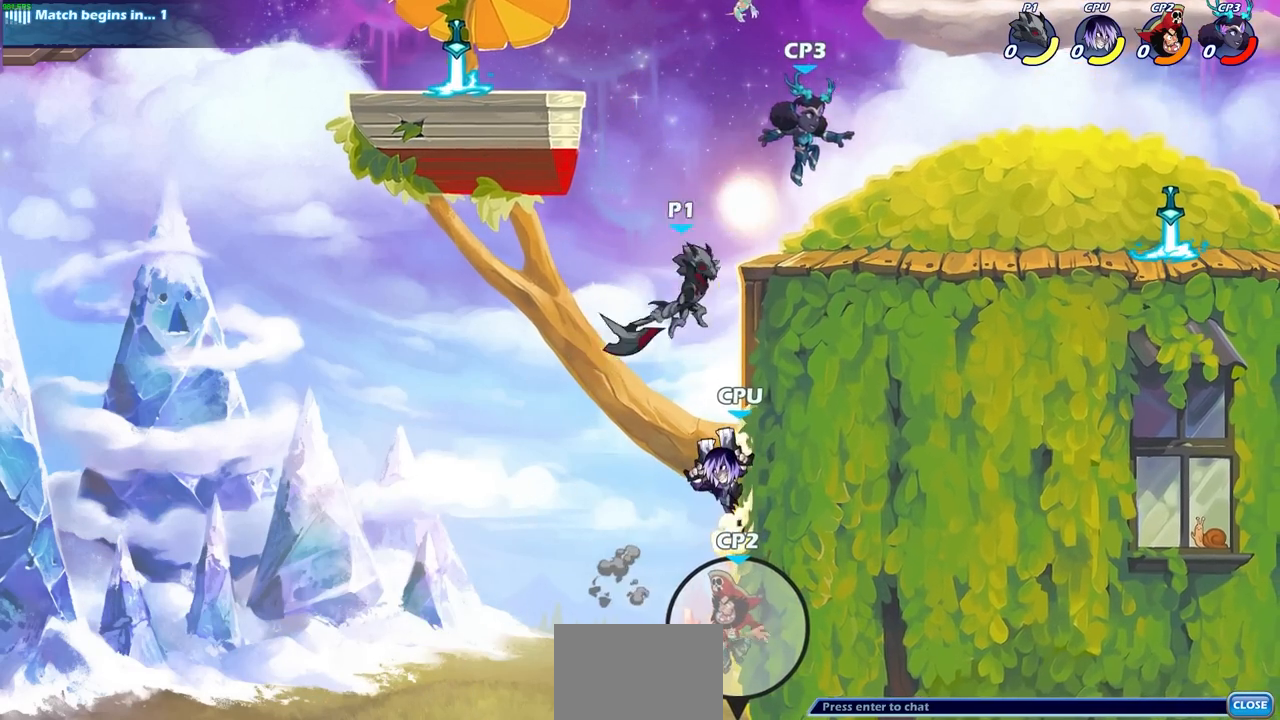
{"buttons": [], "left_stick": "right", "right_stick": "center", "events": [[50, "left_stick", "right"]]}
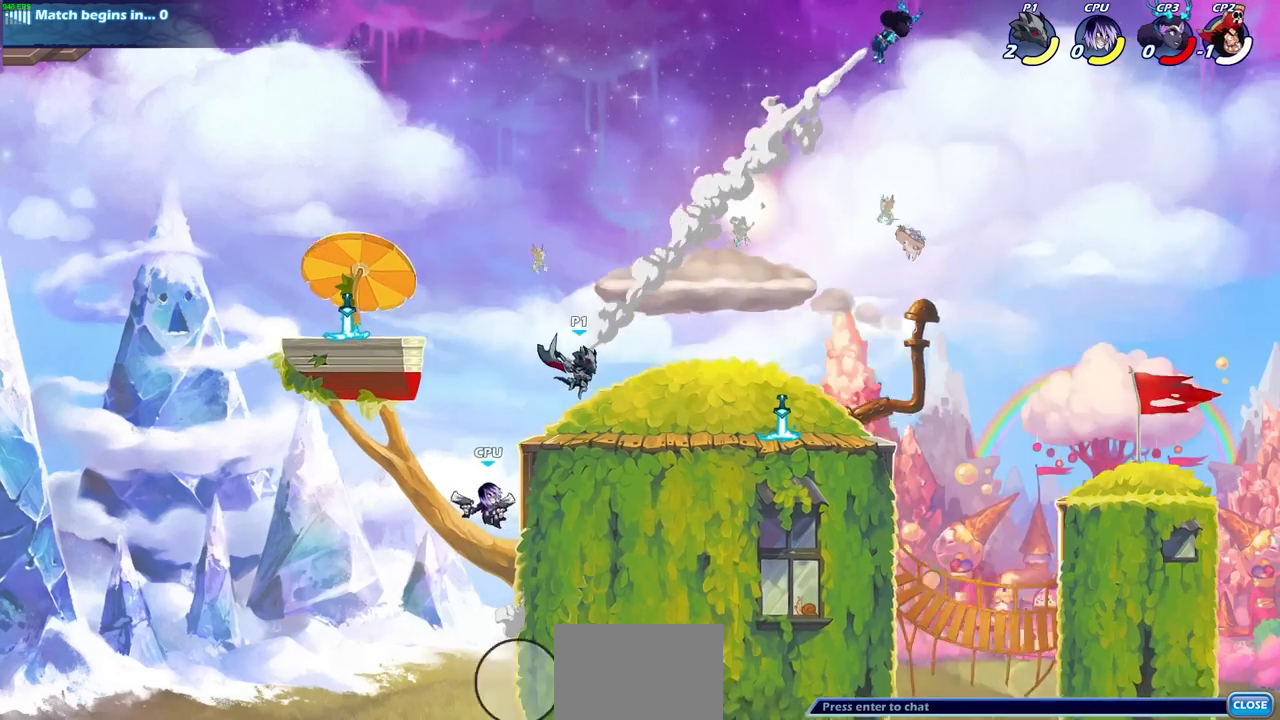
{"buttons": [], "left_stick": "center", "right_stick": "center", "events": [[17, "left_stick", "down-right"], [217, "left_stick", "up-left"], [300, "left_stick", "center"], [317, "CIRCLE", "down"], [400, "CIRCLE", "up"]]}